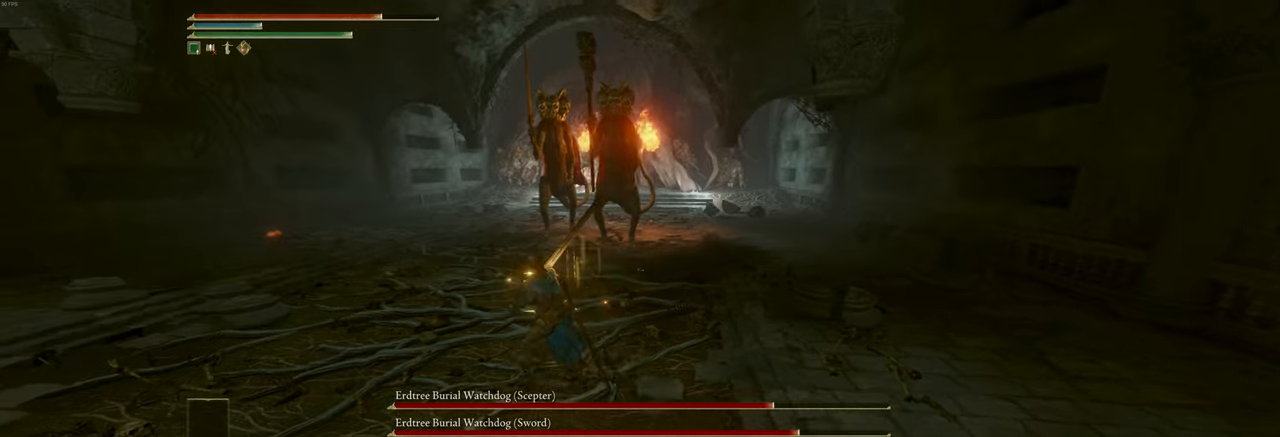
Gameplay with keyboard and mouse; each line is a JSON object with the keys and mouse buttons held at the frame after it. "events" lists presses ("down") and releases ("up") of "a", "ctrl", "d", "e", "q", "s", "shift", "space", "w", "mouse_left", "mouse_wheel", "mouse_right", "mouse_mb4" and "mouse_mb5" between this image and that frame as [ms after this image, input, new state], when the widget could be followed in between. "mouse_left", "mouse_wheel", "mouse_right", "mouse_mb4", "mouse_mb5" = the "left", "wheel", "right", "mb4", "mb5" buttons of the "mouse" list. No other keys are recorded. "wheel" means that the mouse wheel is clicked or scrolled. Mouse movement is not recorded.
{"keys": ["a"], "mouse": [], "events": [[217, "w", "down"], [450, "w", "up"]]}
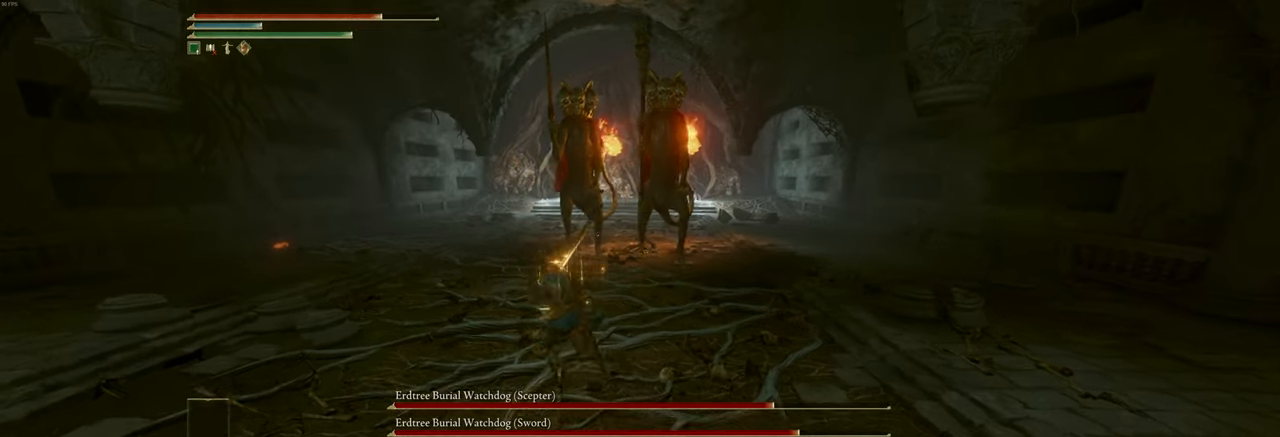
{"keys": ["a", "s"], "mouse": [], "events": [[250, "s", "down"]]}
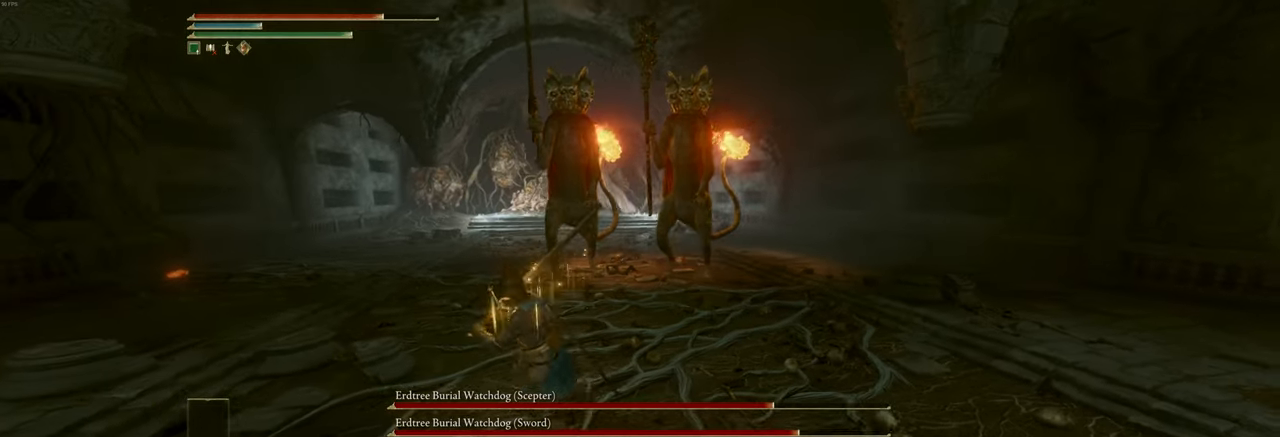
{"keys": ["a", "s"], "mouse": [], "events": []}
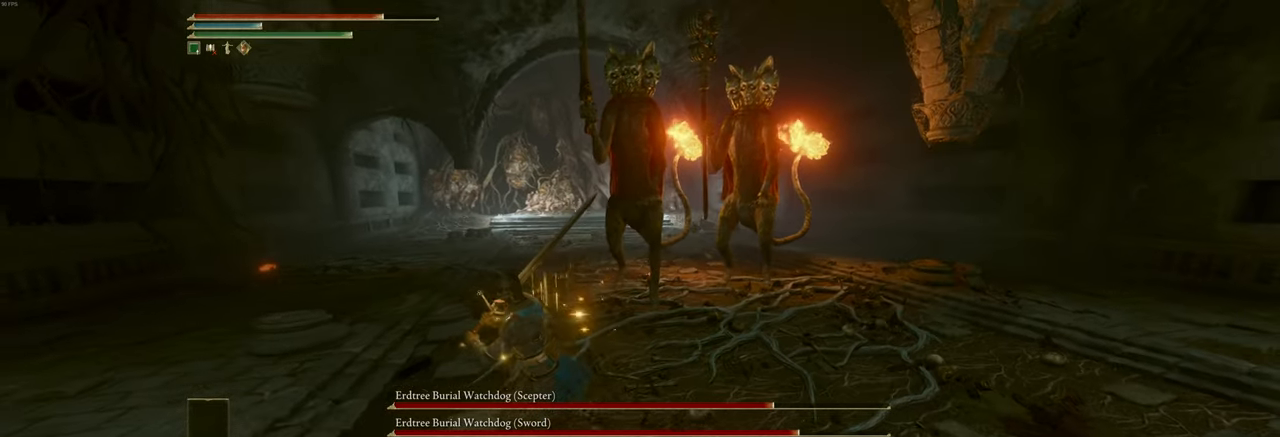
{"keys": ["a", "s"], "mouse": [], "events": [[333, "shift", "down"], [450, "shift", "up"]]}
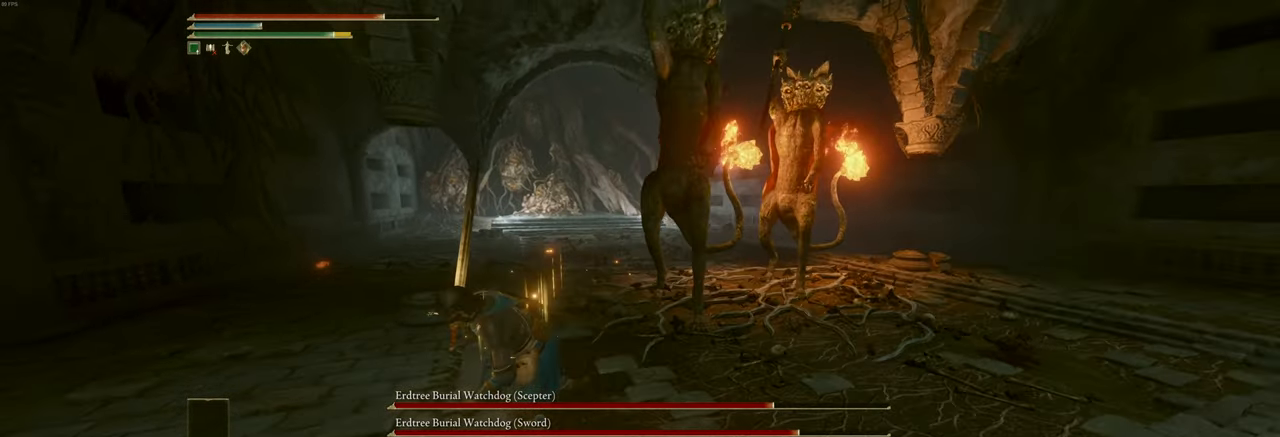
{"keys": ["w"], "mouse": [], "events": [[167, "s", "up"], [417, "w", "down"], [483, "a", "up"]]}
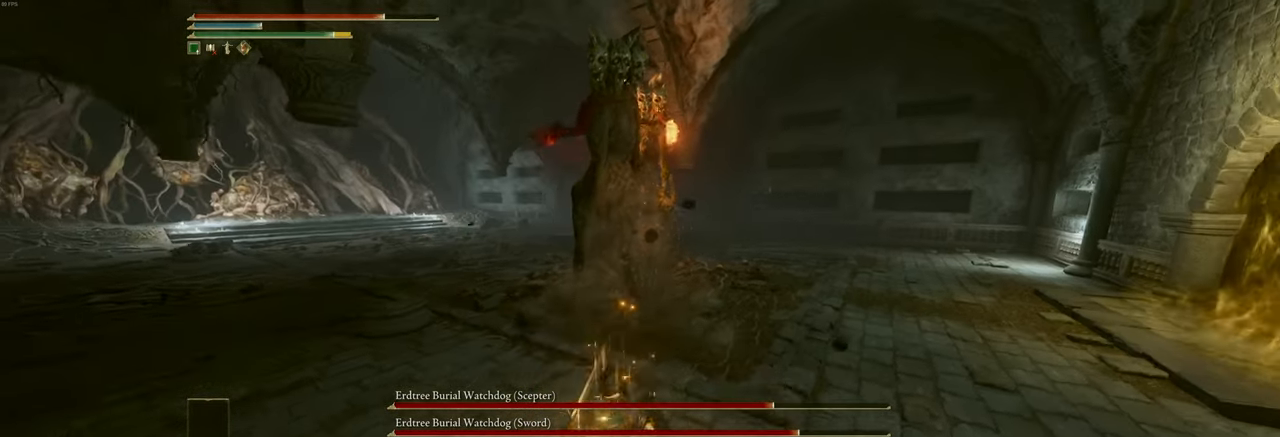
{"keys": ["w"], "mouse": [], "events": []}
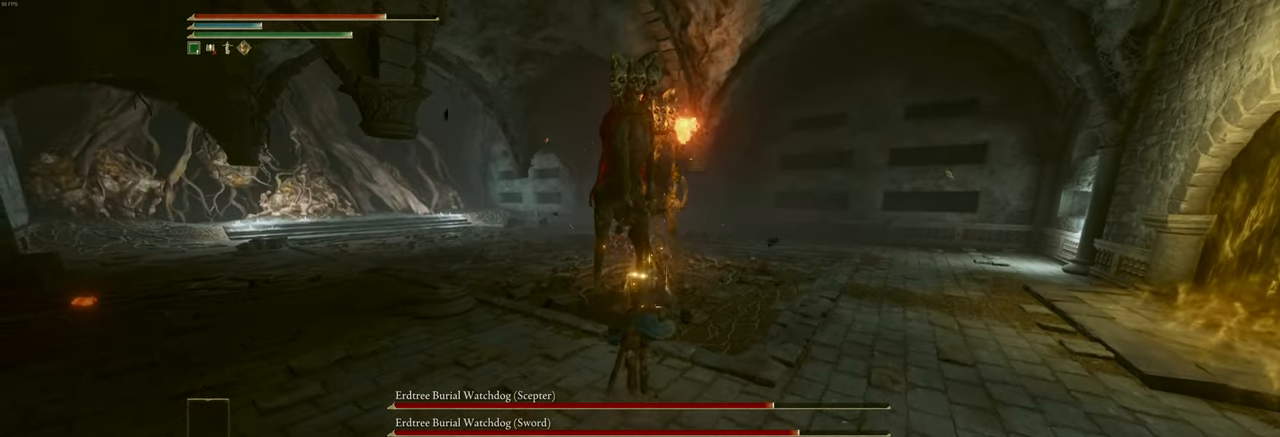
{"keys": ["w"], "mouse": ["wheel"], "events": [[150, "mouse_wheel", "down"]]}
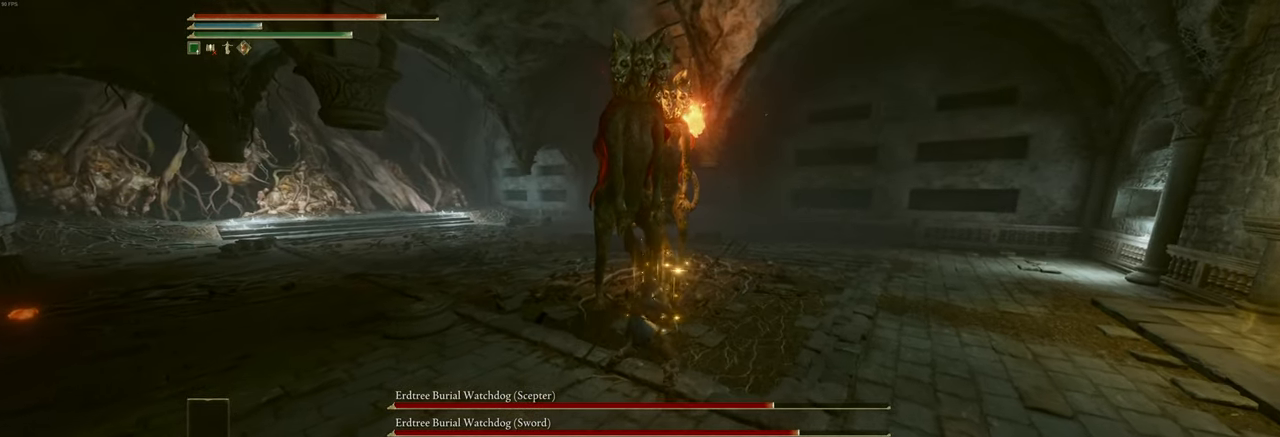
{"keys": ["w"], "mouse": ["wheel"], "events": [[250, "mouse_right", "down"], [383, "mouse_right", "up"]]}
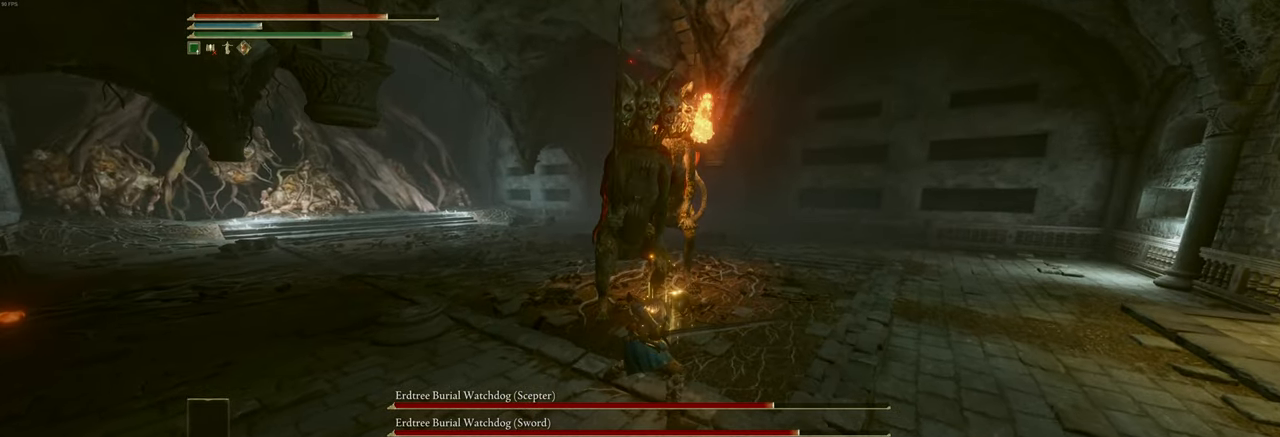
{"keys": ["w"], "mouse": ["wheel"], "events": []}
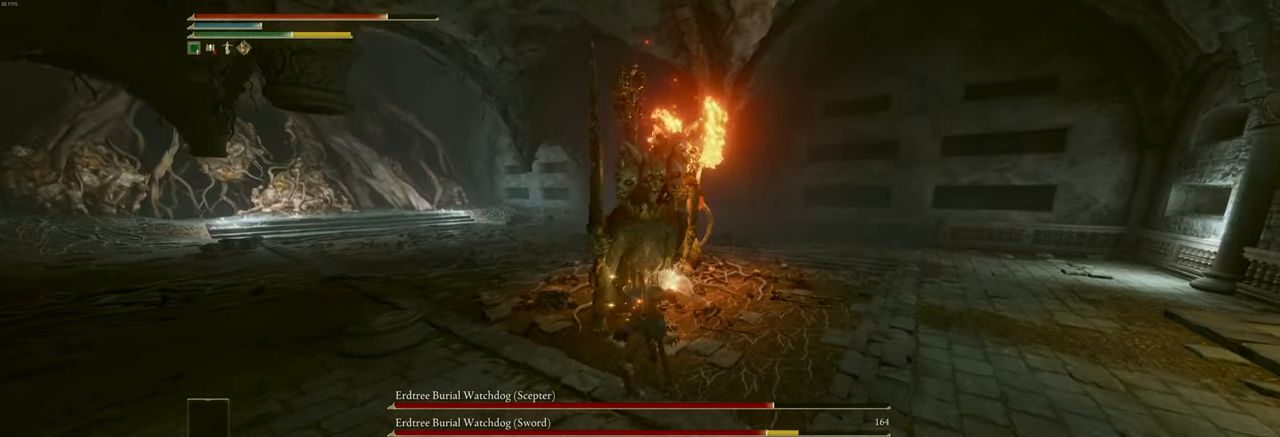
{"keys": ["s"], "mouse": [], "events": [[33, "w", "up"], [100, "mouse_wheel", "up"], [500, "s", "down"]]}
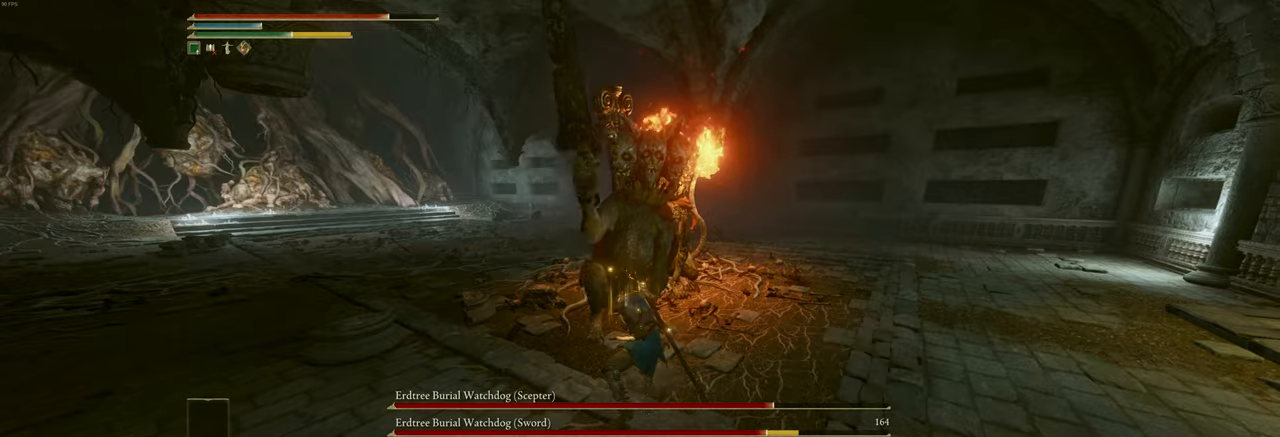
{"keys": ["a", "s"], "mouse": [], "events": [[50, "a", "down"], [300, "shift", "down"], [450, "shift", "up"]]}
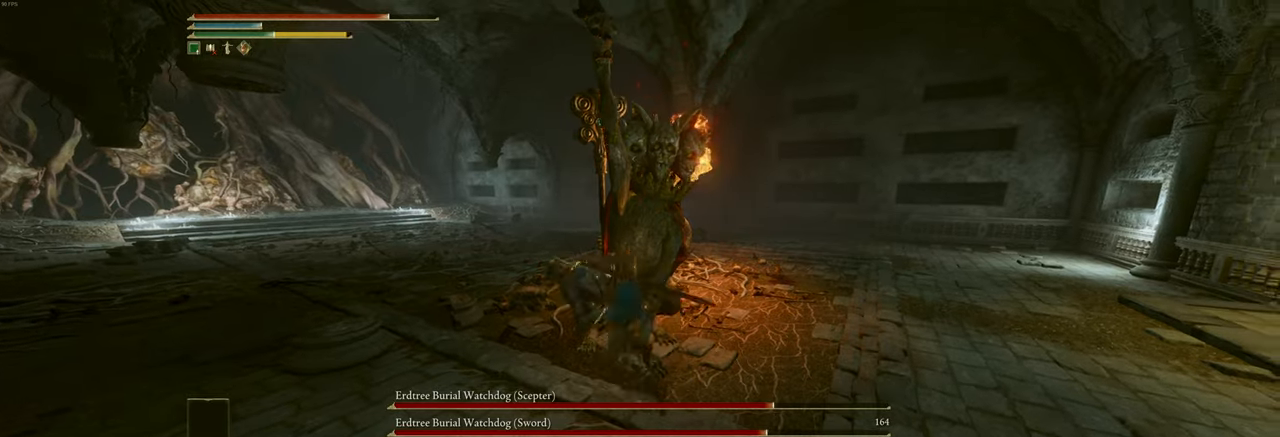
{"keys": ["a"], "mouse": [], "events": [[367, "s", "up"]]}
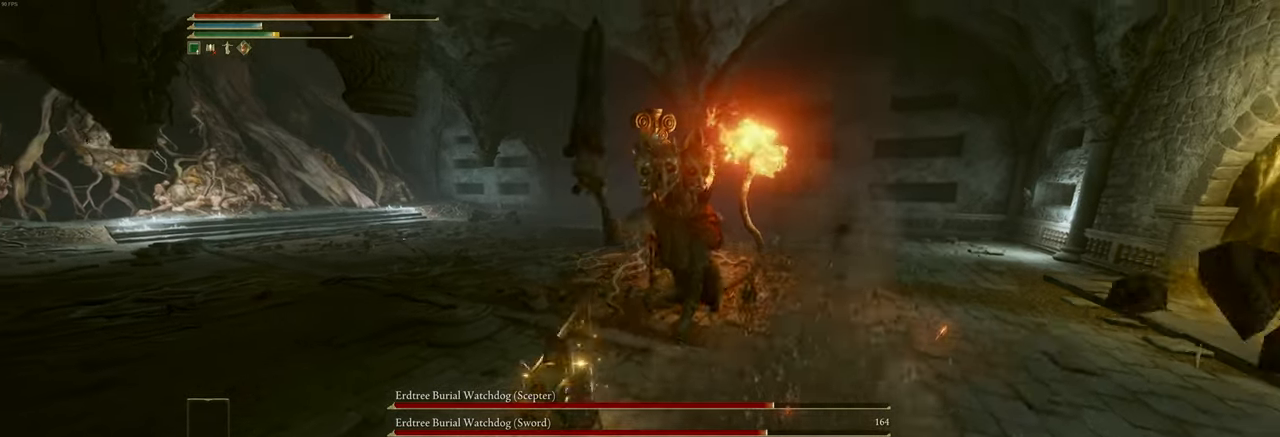
{"keys": ["a"], "mouse": [], "events": [[50, "shift", "down"], [184, "shift", "up"]]}
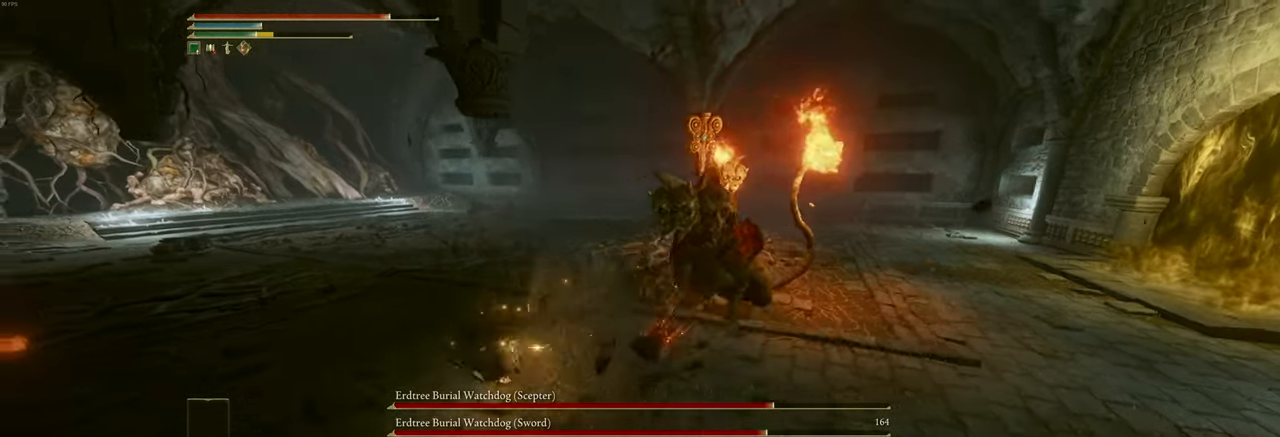
{"keys": ["a"], "mouse": [], "events": []}
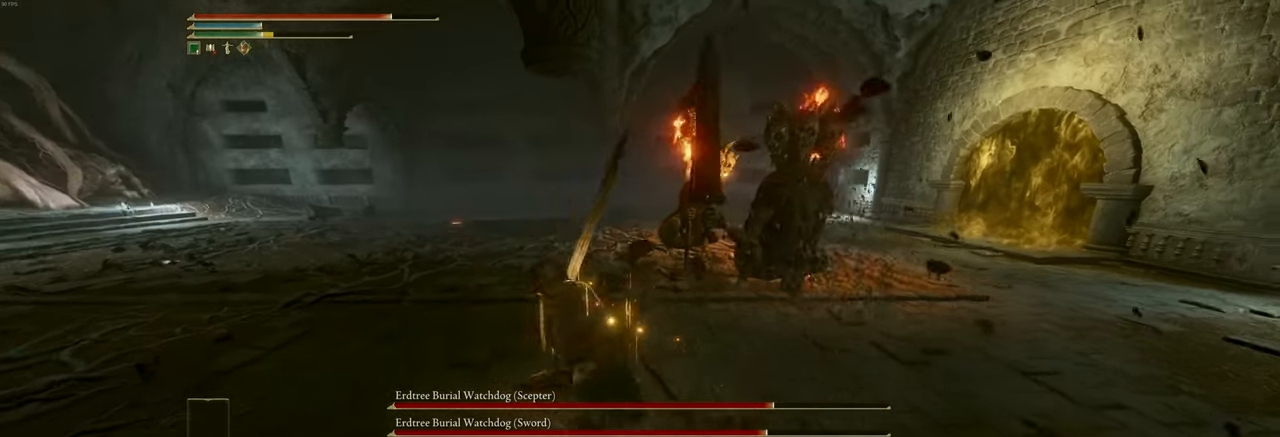
{"keys": ["a"], "mouse": [], "events": []}
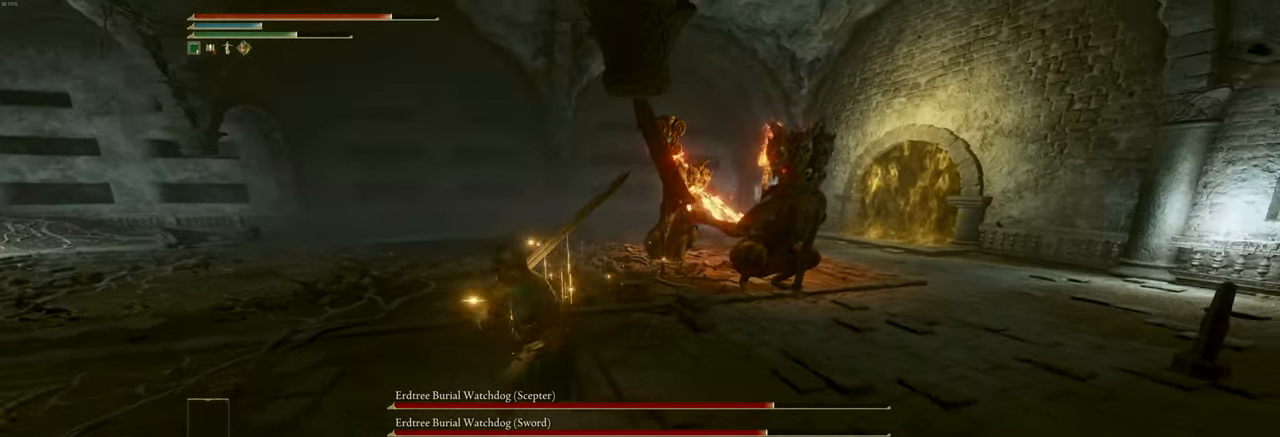
{"keys": ["a"], "mouse": [], "events": []}
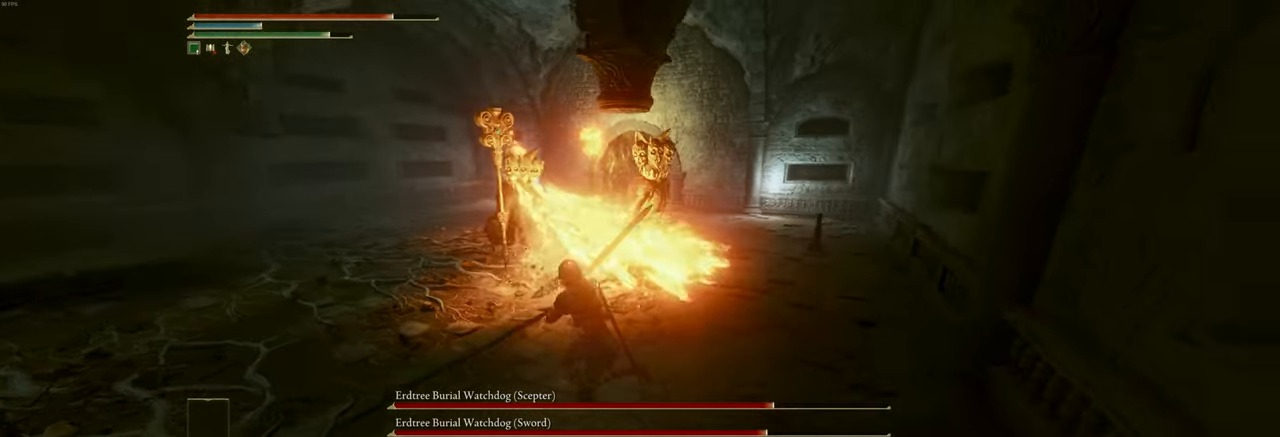
{"keys": ["a"], "mouse": [], "events": []}
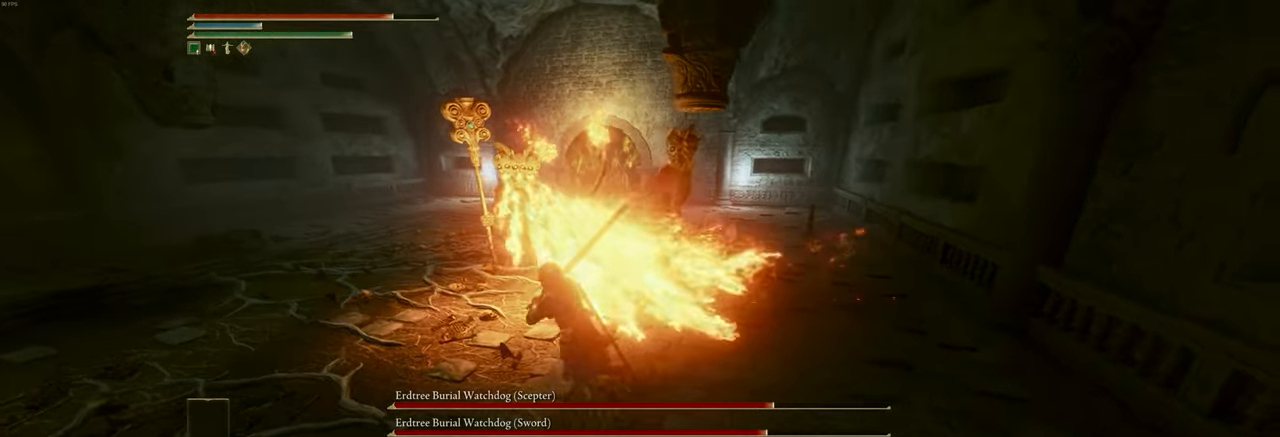
{"keys": ["a"], "mouse": [], "events": [[350, "shift", "down"], [484, "shift", "up"]]}
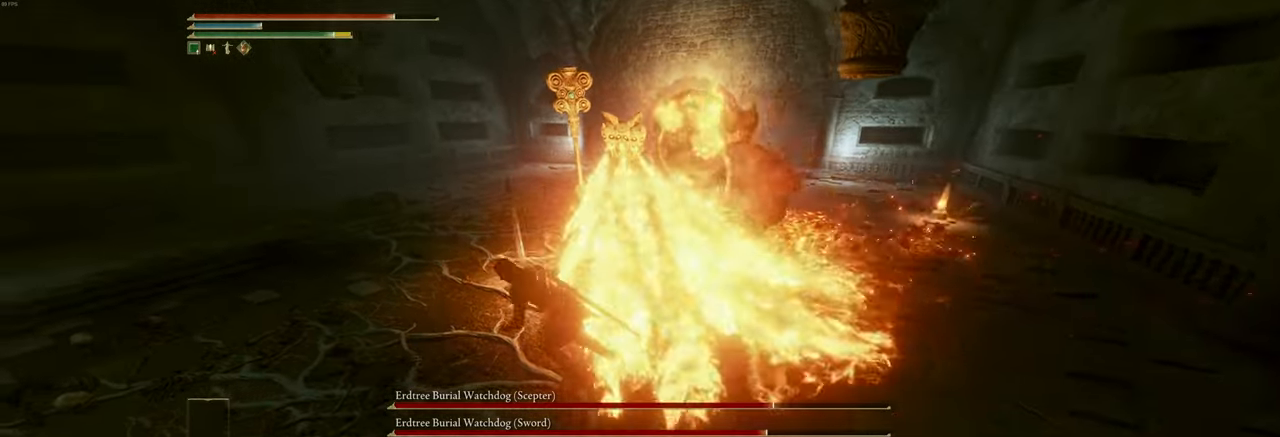
{"keys": ["a"], "mouse": [], "events": []}
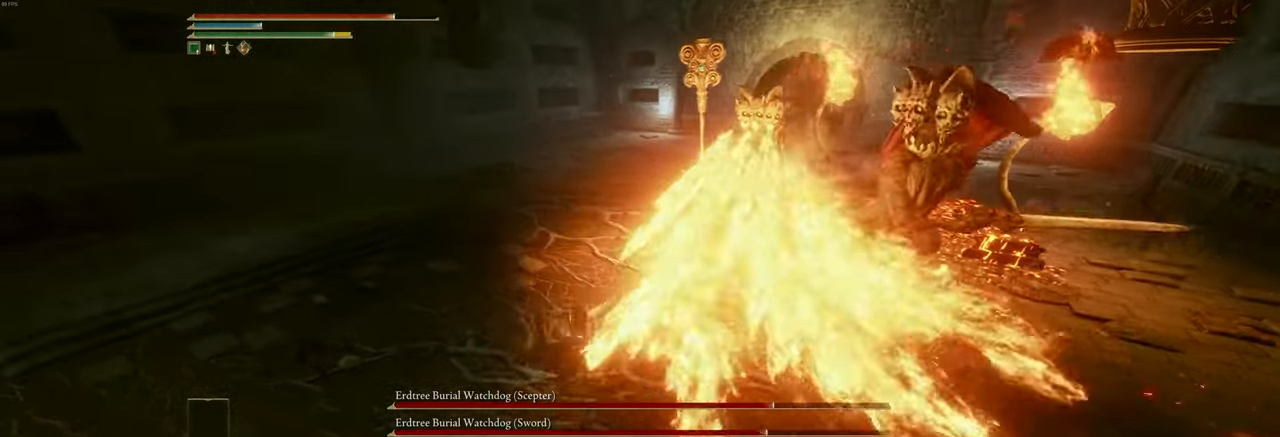
{"keys": ["d", "s"], "mouse": [], "events": [[267, "s", "down"], [350, "a", "up"], [367, "d", "down"]]}
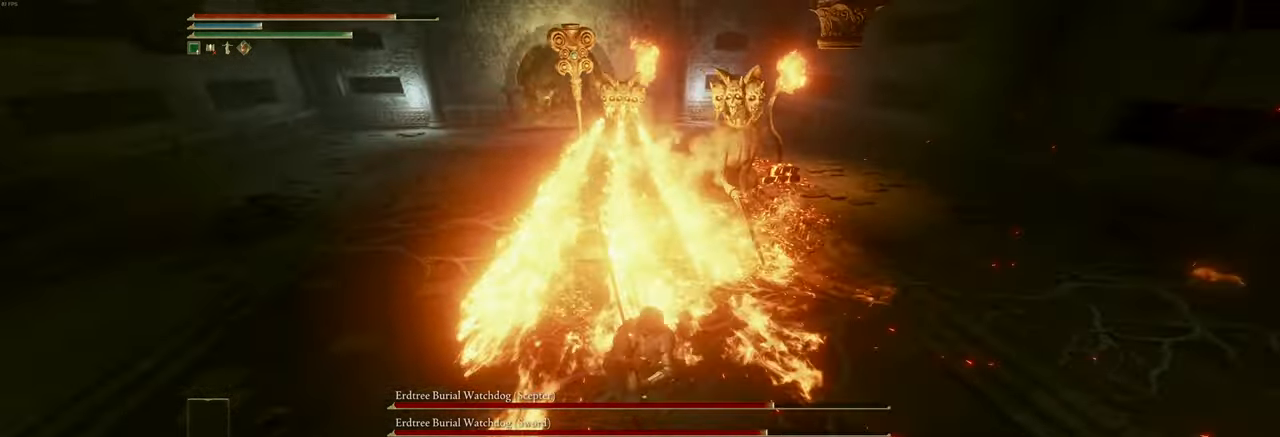
{"keys": ["d", "s"], "mouse": [], "events": []}
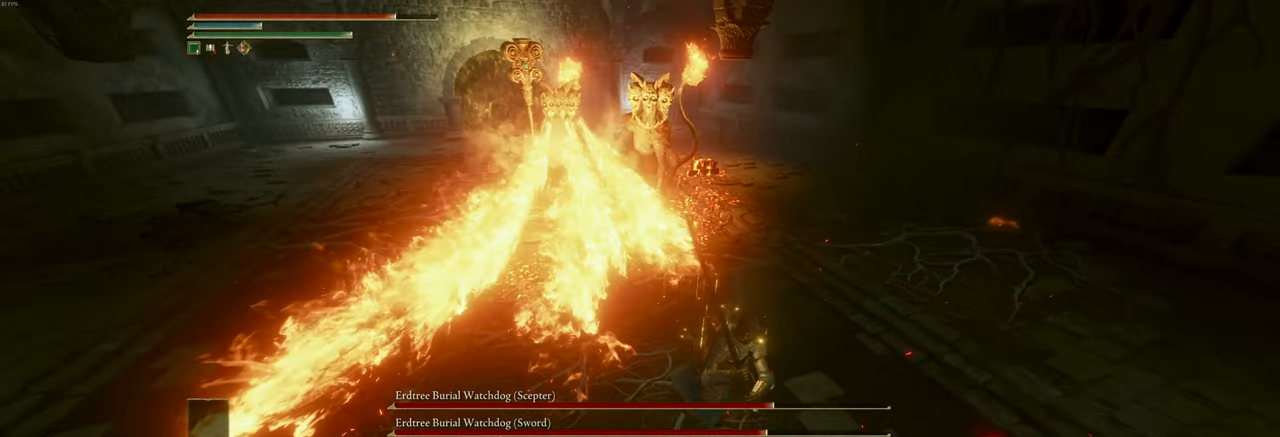
{"keys": ["a", "s"], "mouse": [], "events": [[333, "d", "up"], [466, "a", "down"]]}
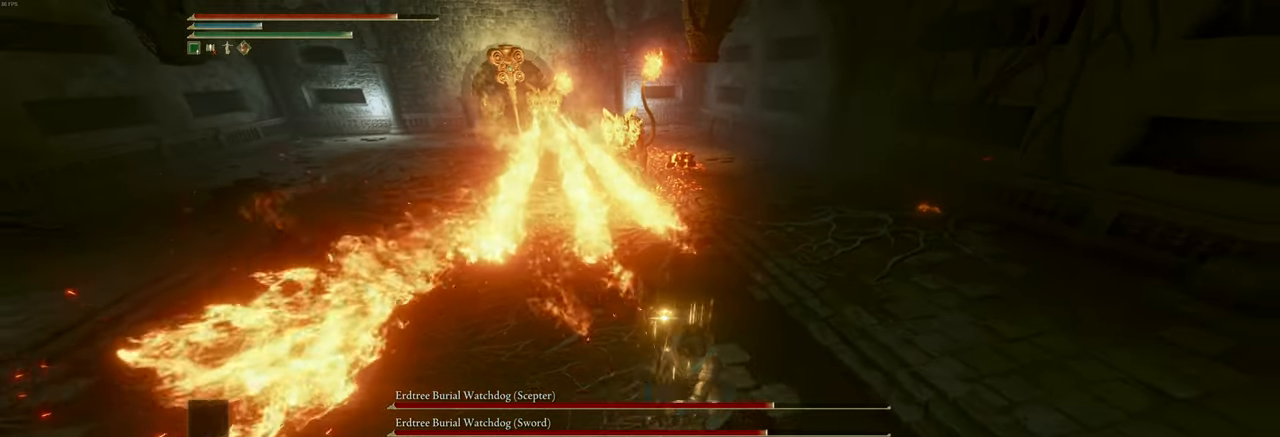
{"keys": ["space", "w"], "mouse": [], "events": [[166, "a", "up"], [166, "d", "down"], [200, "s", "up"], [300, "w", "down"], [350, "d", "up"], [483, "space", "down"]]}
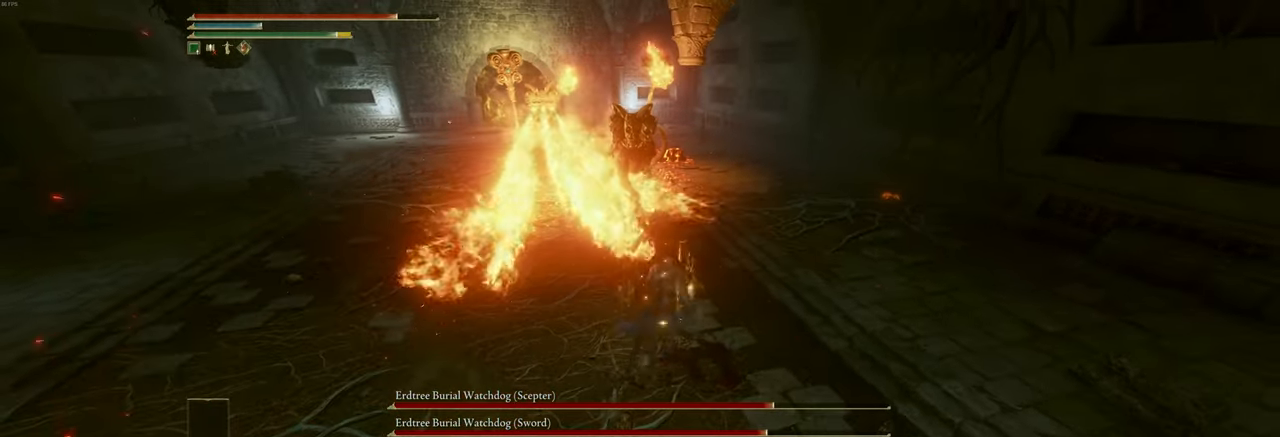
{"keys": [], "mouse": [], "events": [[33, "space", "up"], [50, "mouse_wheel", "down"], [133, "mouse_wheel", "up"], [433, "w", "up"]]}
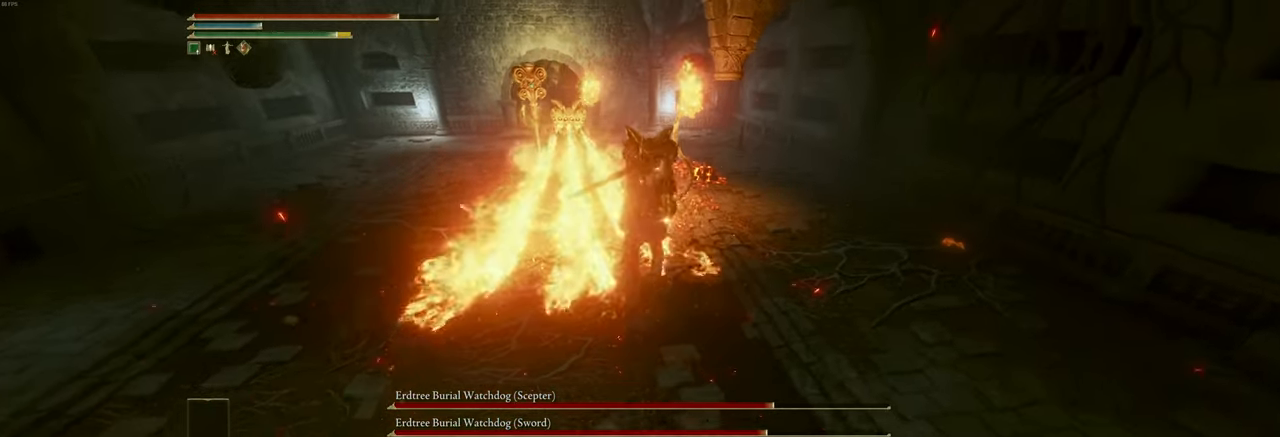
{"keys": [], "mouse": [], "events": []}
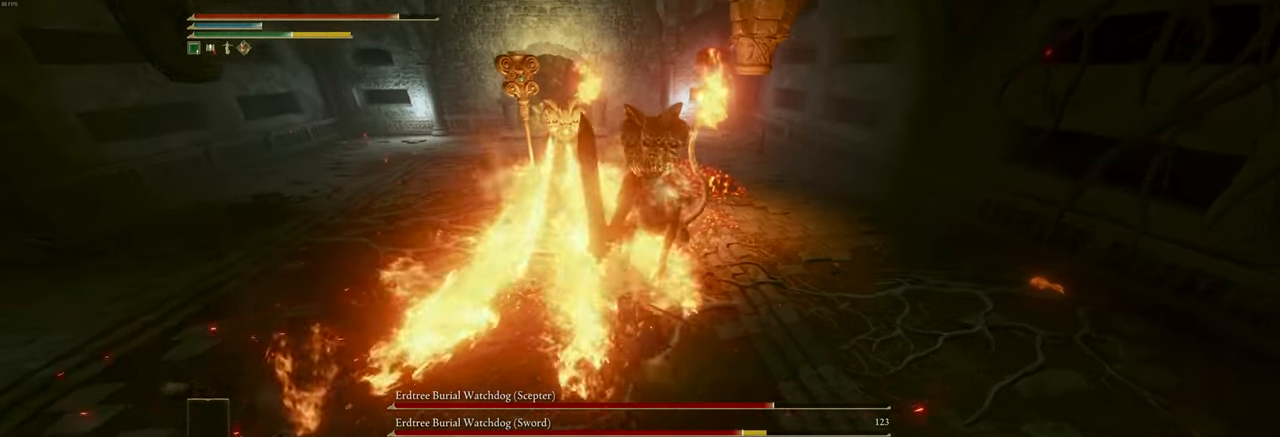
{"keys": ["s"], "mouse": [], "events": [[33, "s", "down"], [283, "shift", "down"], [383, "shift", "up"]]}
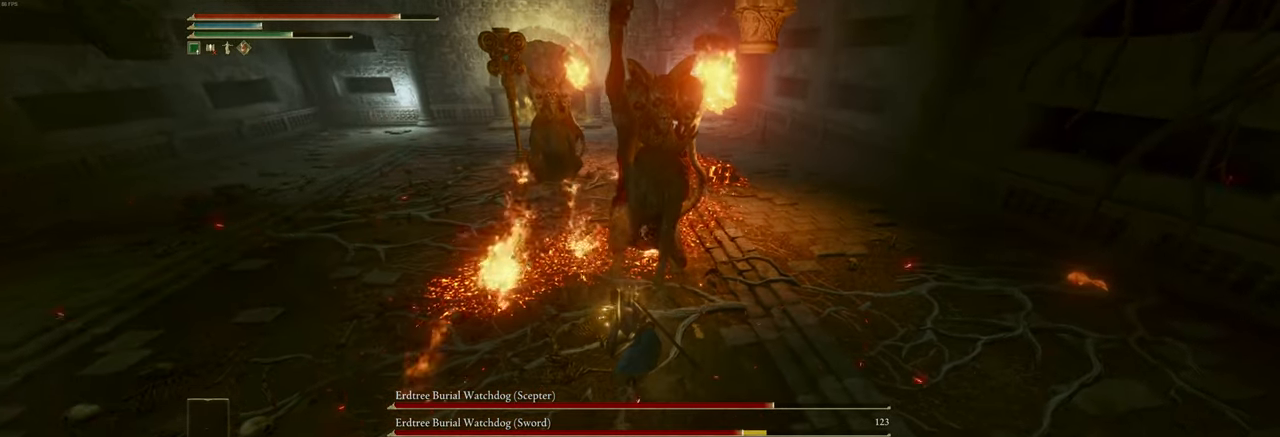
{"keys": ["s"], "mouse": [], "events": [[266, "shift", "down"], [350, "shift", "up"]]}